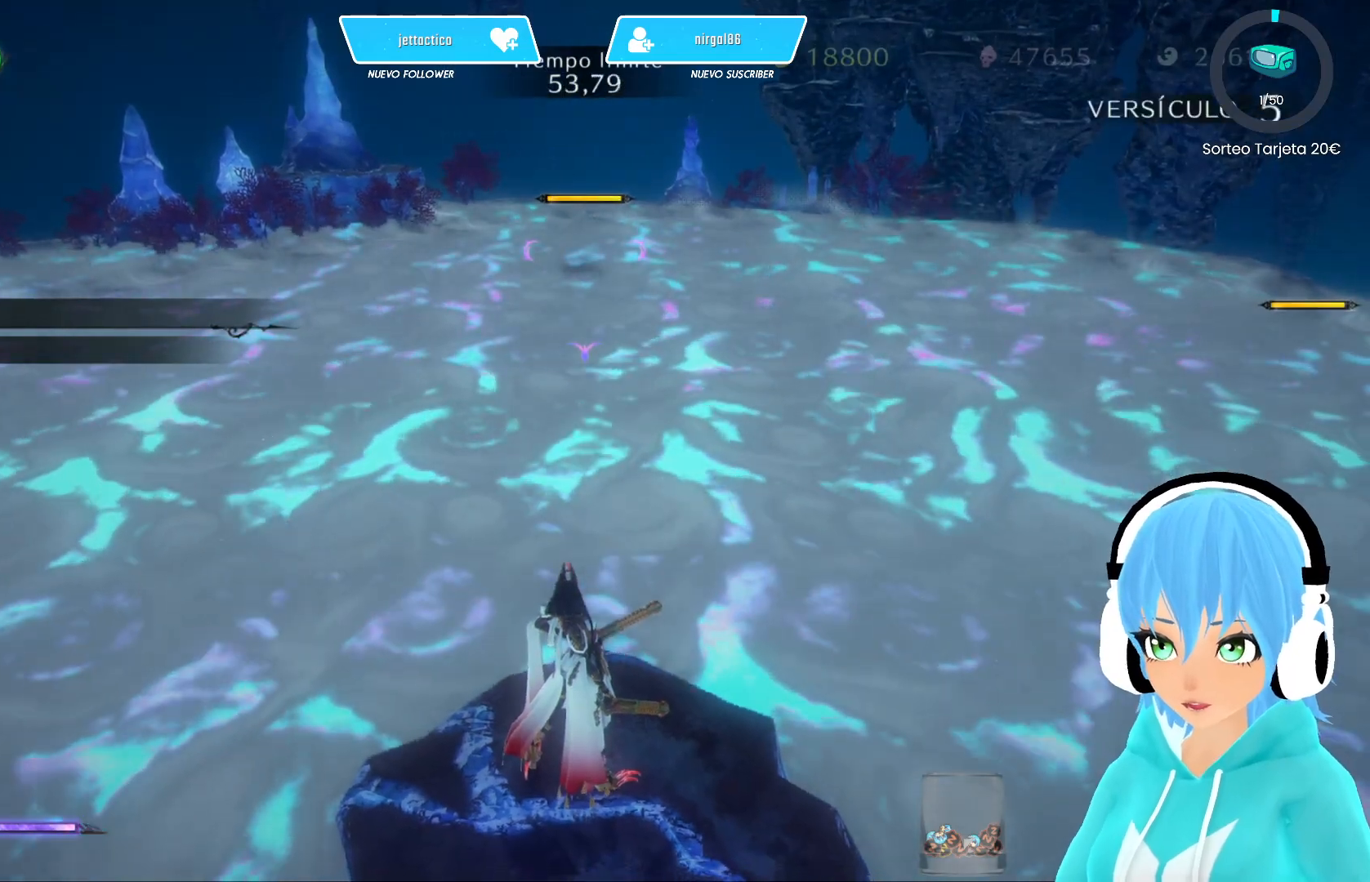
Gameplay with a controller (Xbox layout); each line is a JSON object with the inputs held at the frame after it. "events" lists button and stick changes between this image and that frame as [ms after this image, input, new state], when the widget could be followed in between.
{"buttons": [], "left_stick": "center", "right_stick": "center", "events": []}
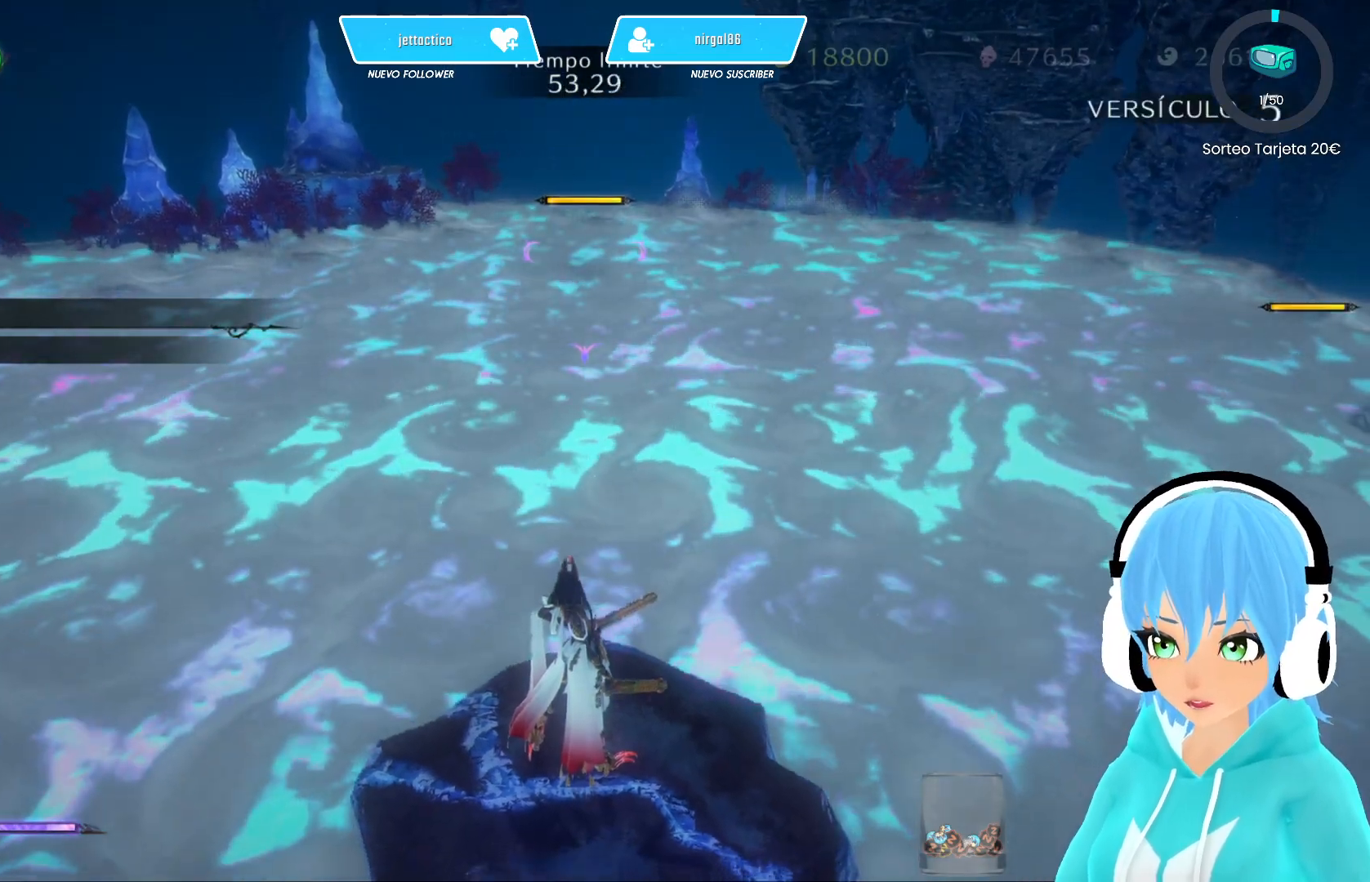
{"buttons": ["R2"], "left_stick": "up", "right_stick": "center", "events": [[217, "left_stick", "right"], [417, "left_stick", "up"], [433, "R2", "down"]]}
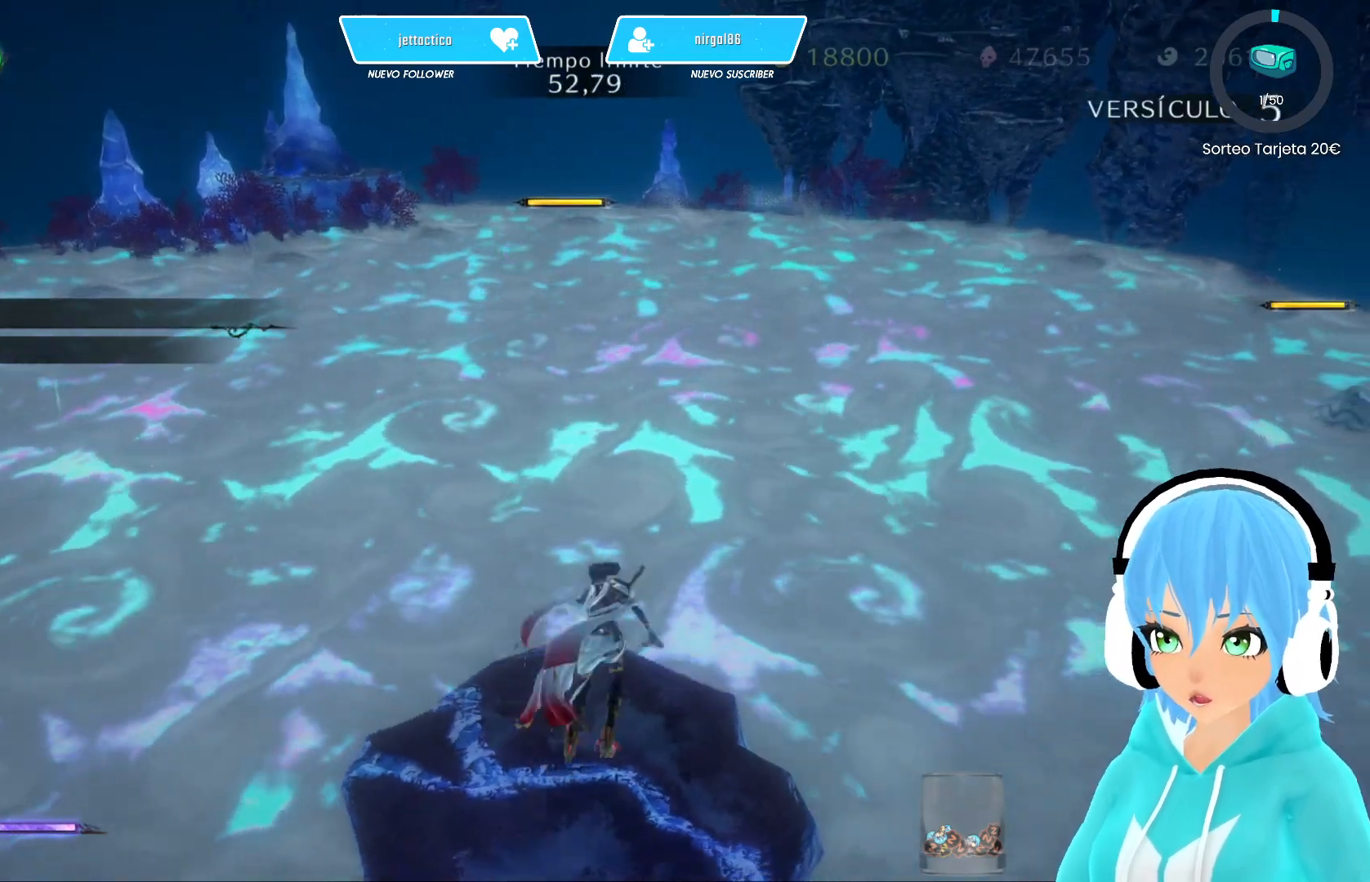
{"buttons": ["R2"], "left_stick": "up", "right_stick": "center", "events": [[17, "R2", "up"], [50, "R2", "down"], [183, "A", "down"], [283, "A", "up"]]}
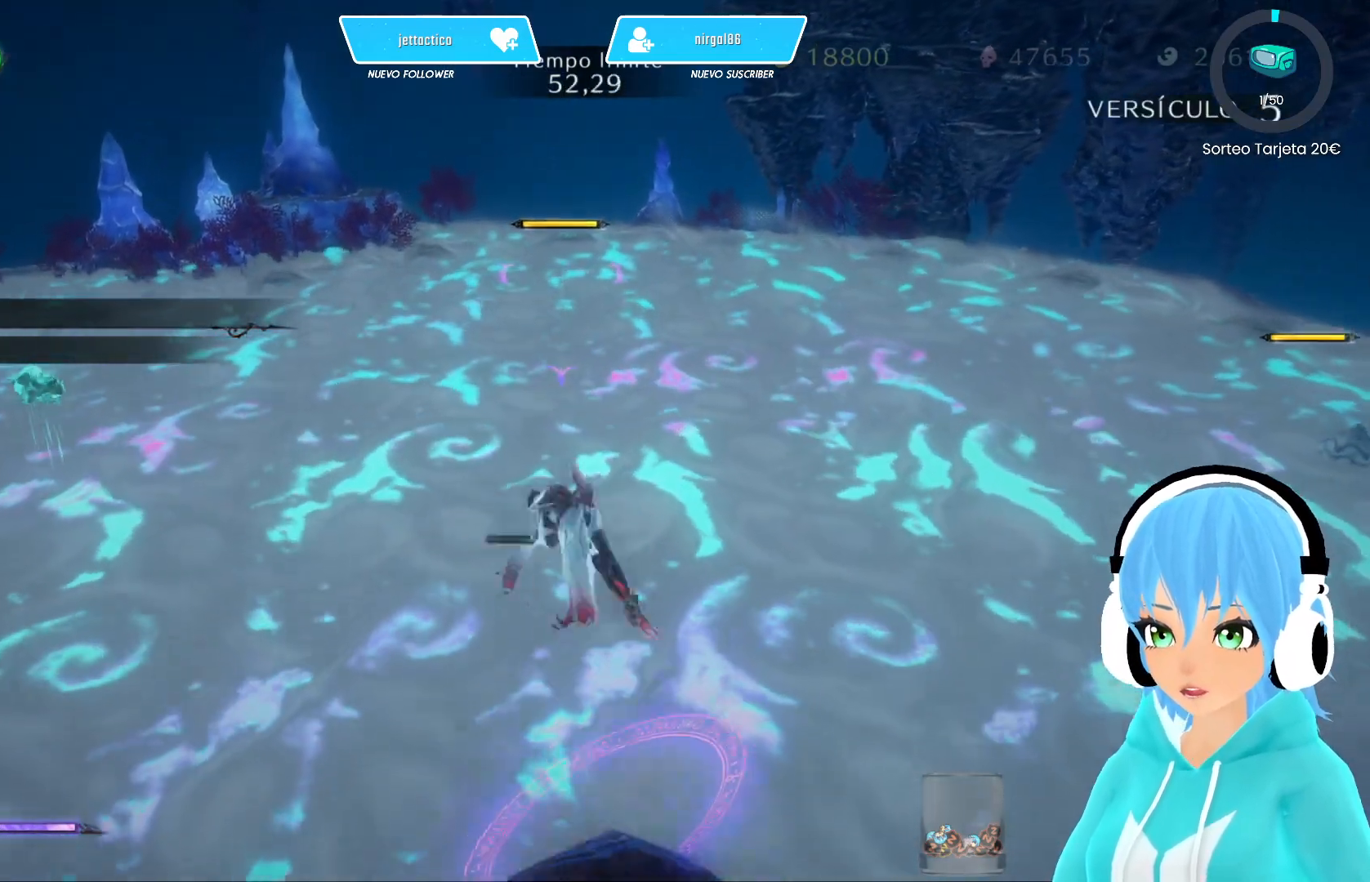
{"buttons": ["A", "R2"], "left_stick": "up", "right_stick": "center", "events": [[450, "A", "down"]]}
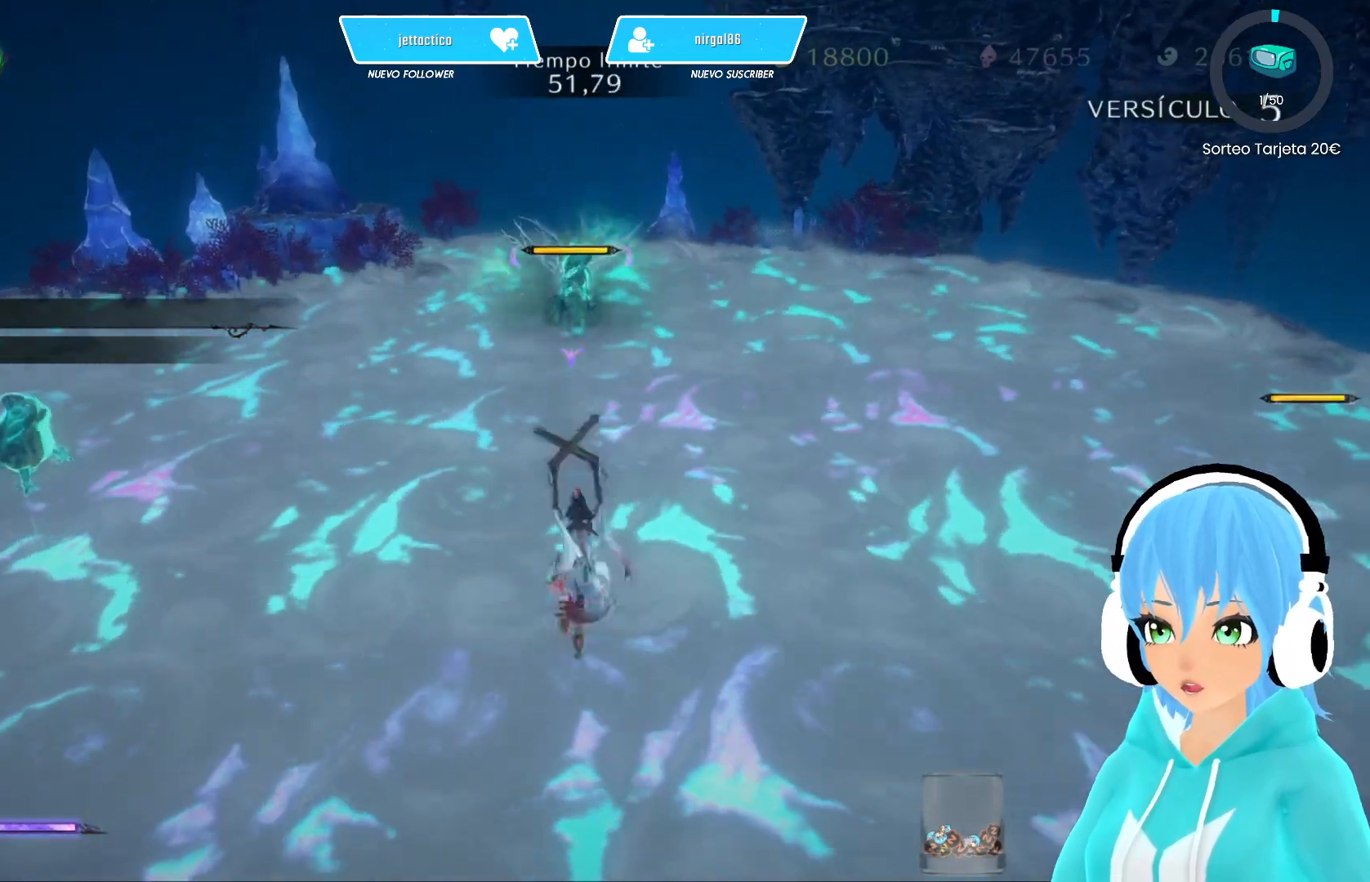
{"buttons": ["R2"], "left_stick": "up", "right_stick": "center", "events": [[17, "A", "up"]]}
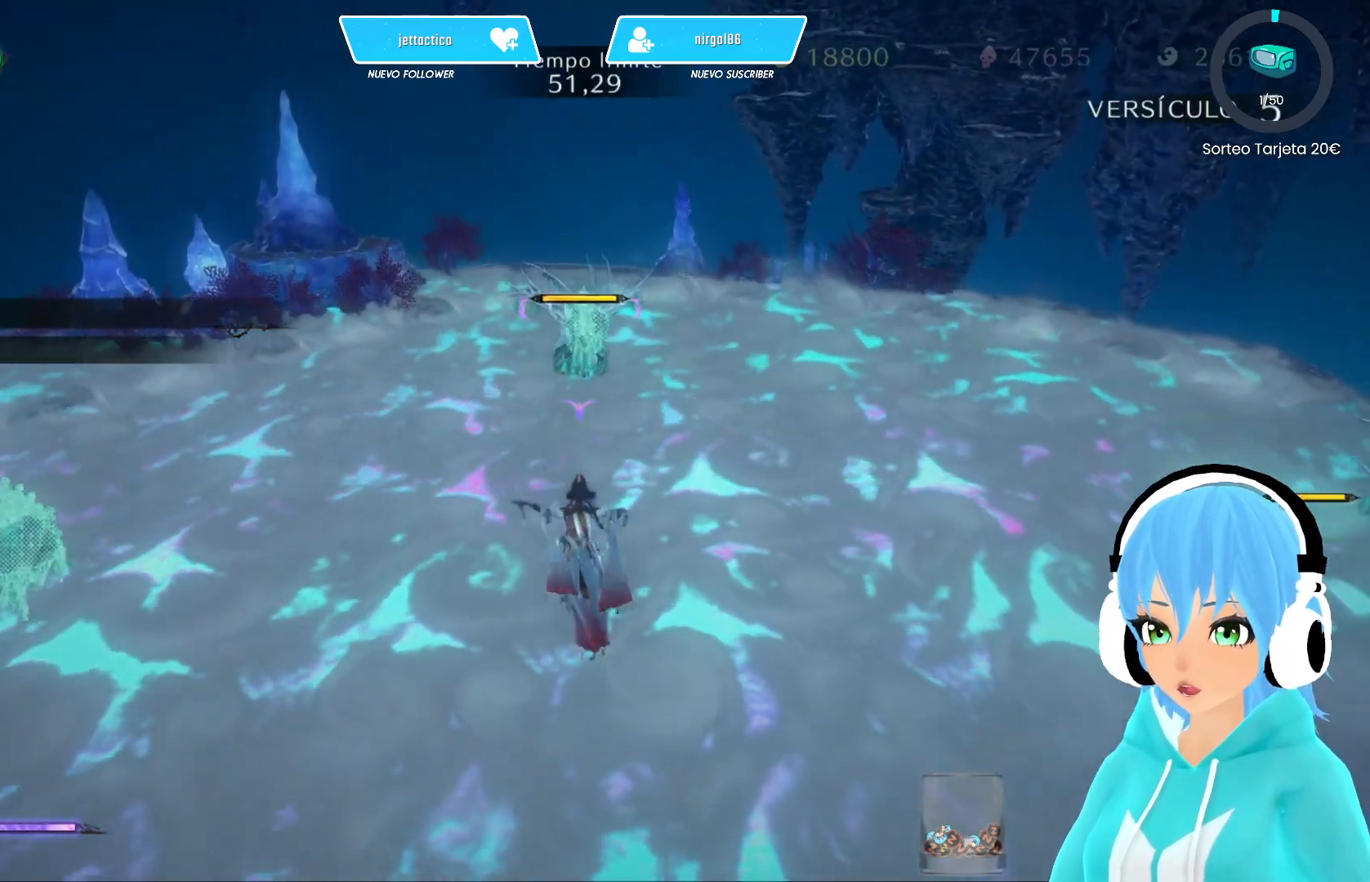
{"buttons": ["A", "R2"], "left_stick": "up", "right_stick": "center", "events": [[50, "A", "down"]]}
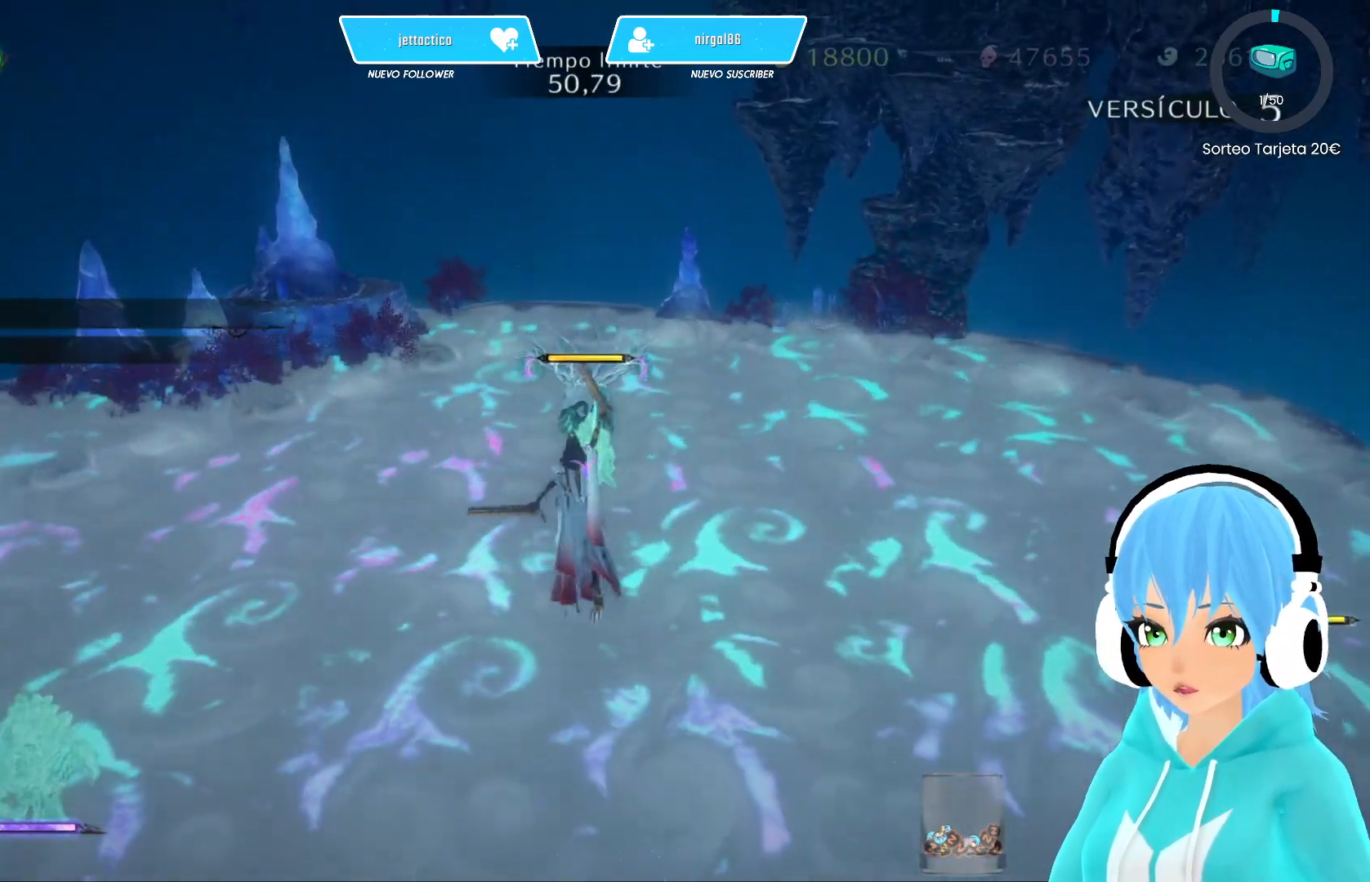
{"buttons": ["A", "R2"], "left_stick": "up", "right_stick": "center", "events": []}
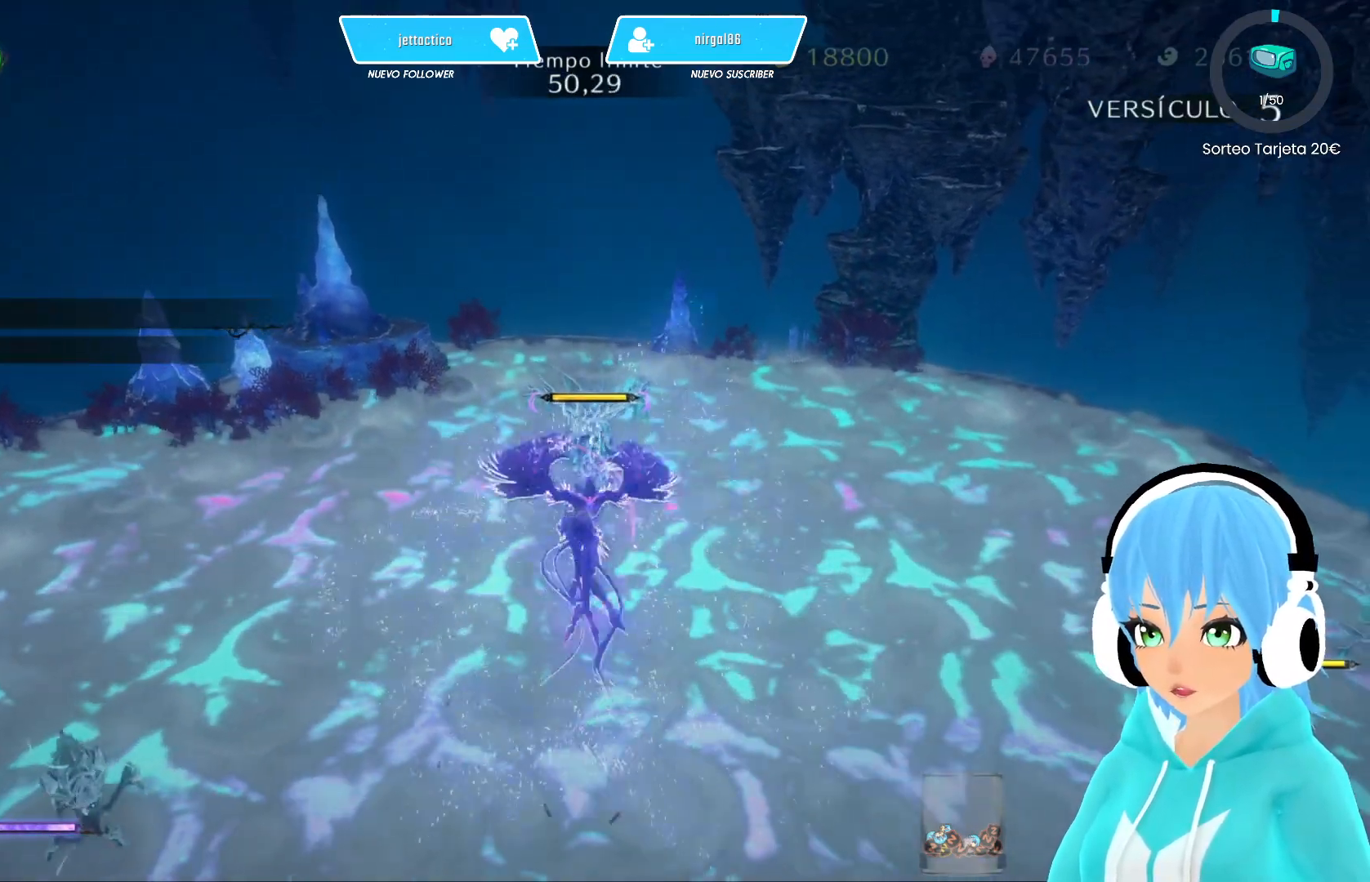
{"buttons": ["A"], "left_stick": "up", "right_stick": "center", "events": [[250, "R2", "up"]]}
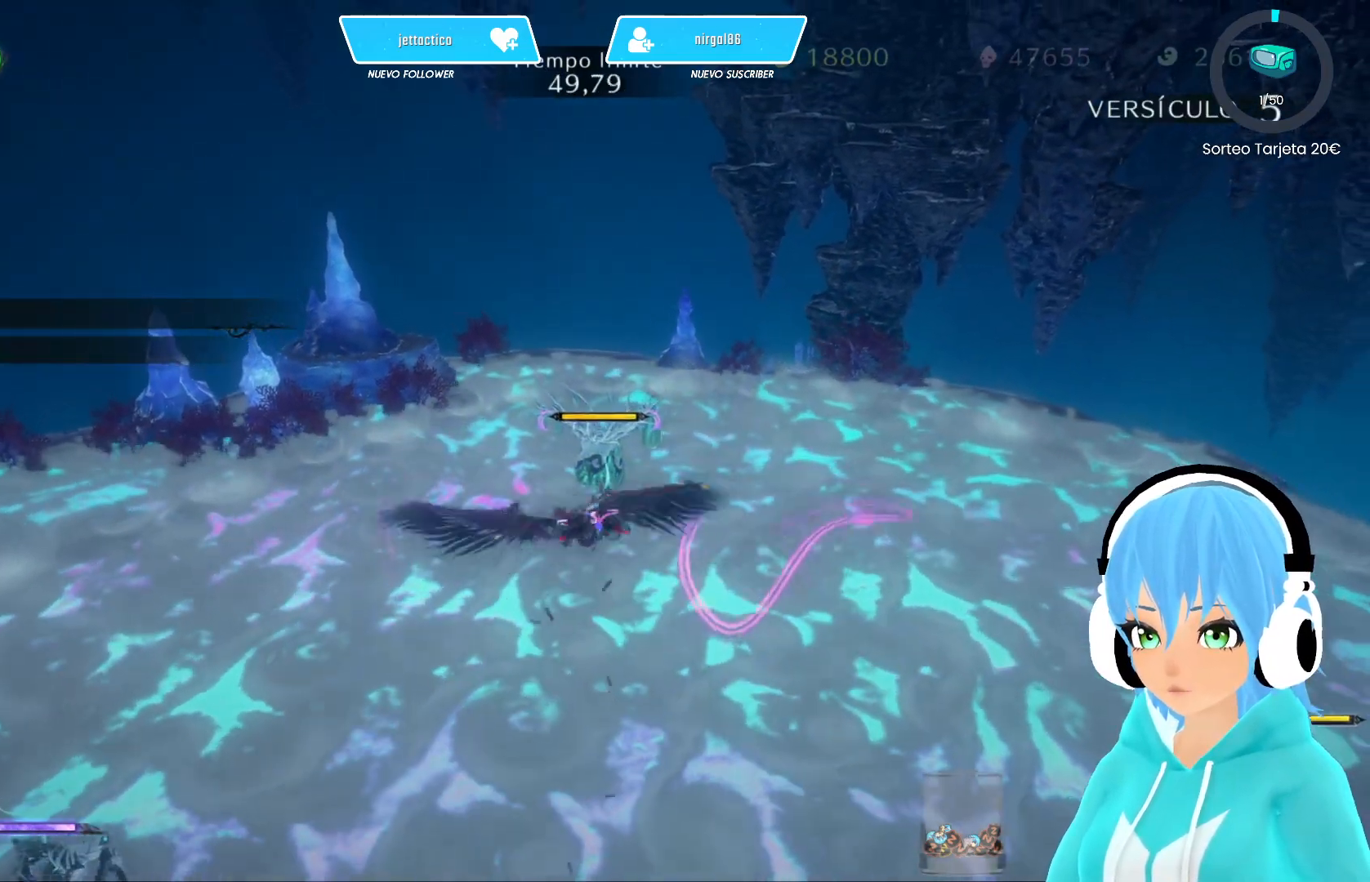
{"buttons": ["A"], "left_stick": "up", "right_stick": "center", "events": []}
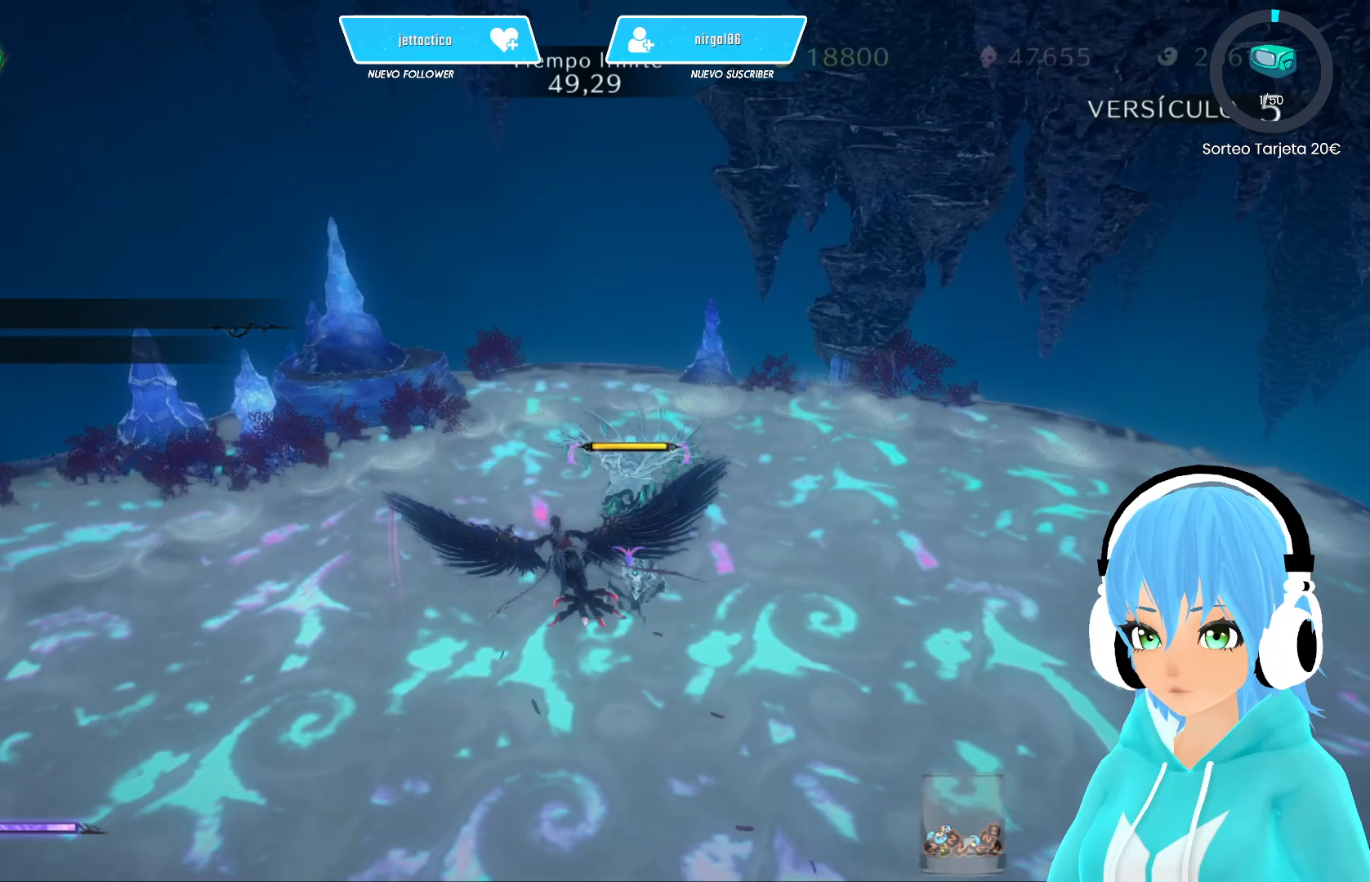
{"buttons": ["A"], "left_stick": "up", "right_stick": "center", "events": []}
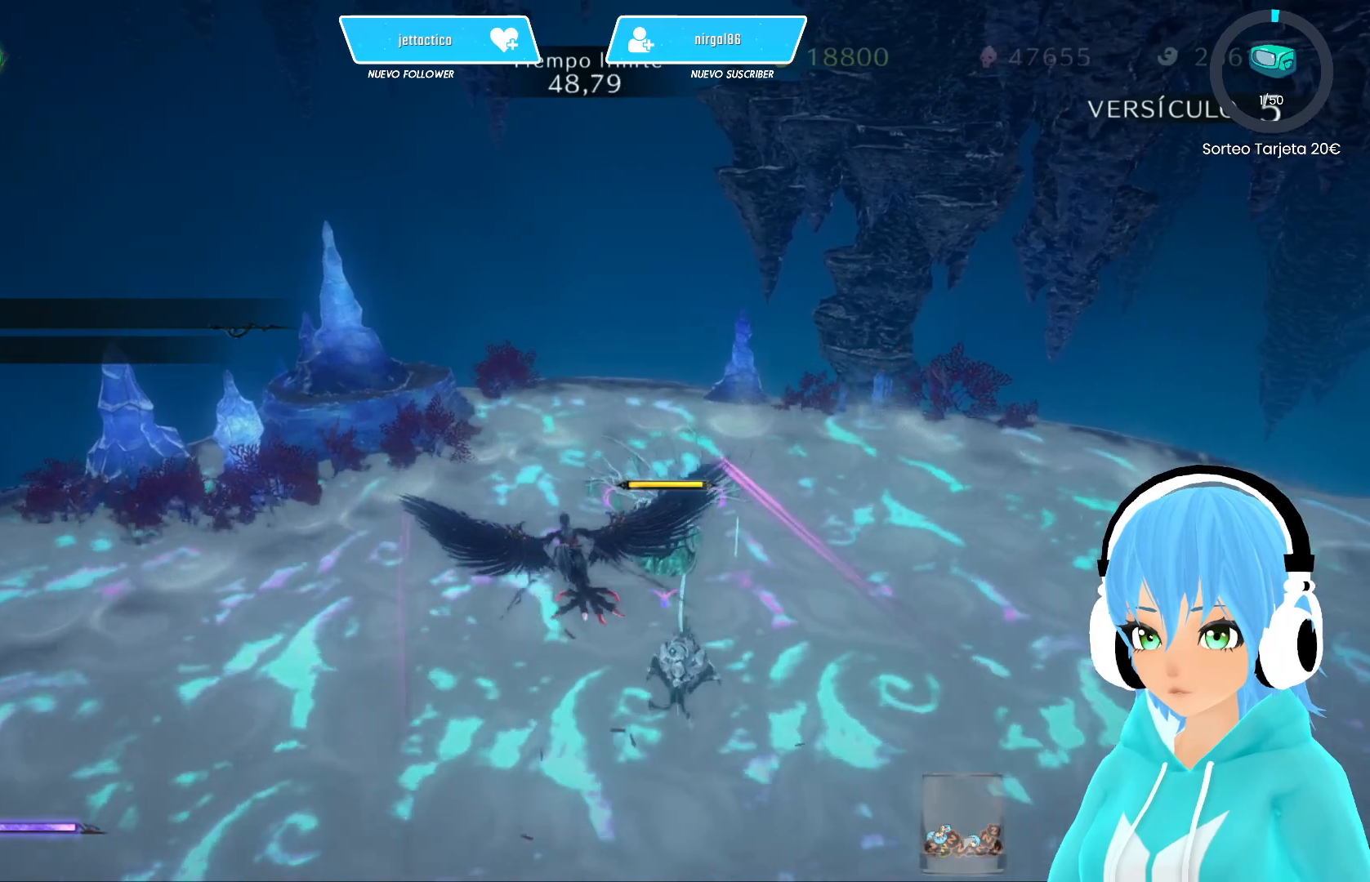
{"buttons": ["A"], "left_stick": "up", "right_stick": "center", "events": []}
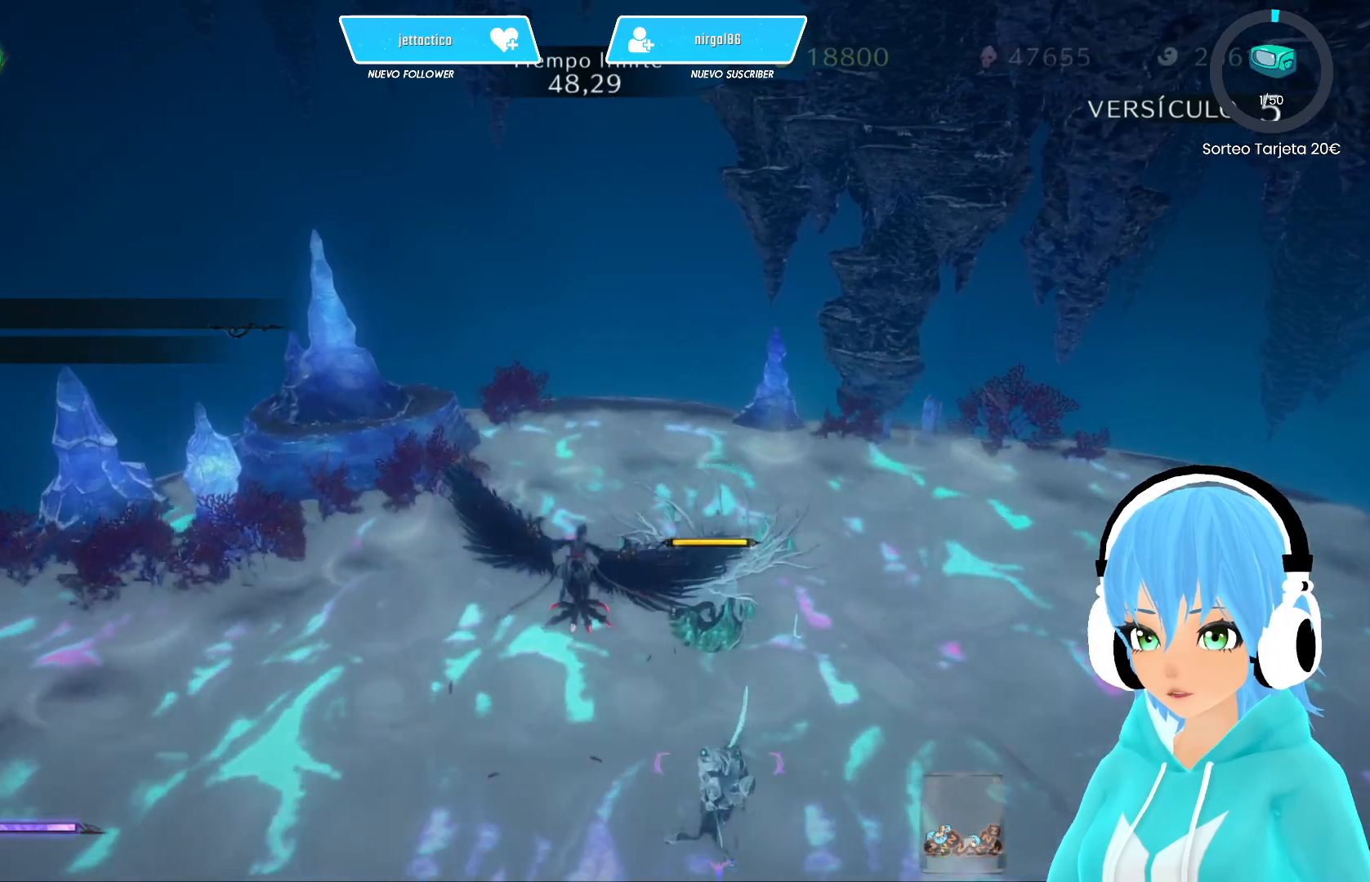
{"buttons": [], "left_stick": "up-right", "right_stick": "center", "events": [[133, "left_stick", "up-right"], [500, "A", "up"]]}
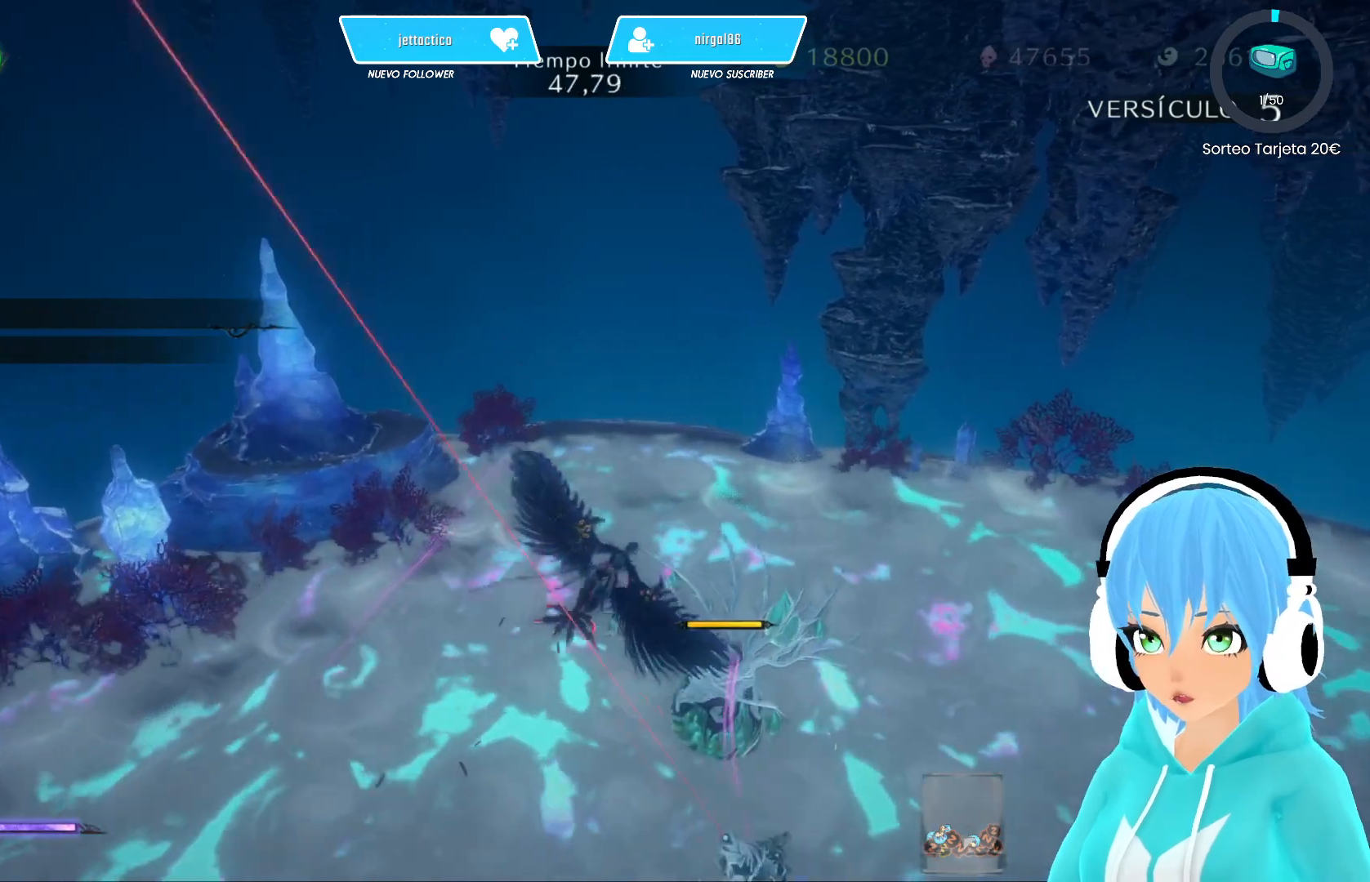
{"buttons": [], "left_stick": "center", "right_stick": "center", "events": [[100, "left_stick", "center"]]}
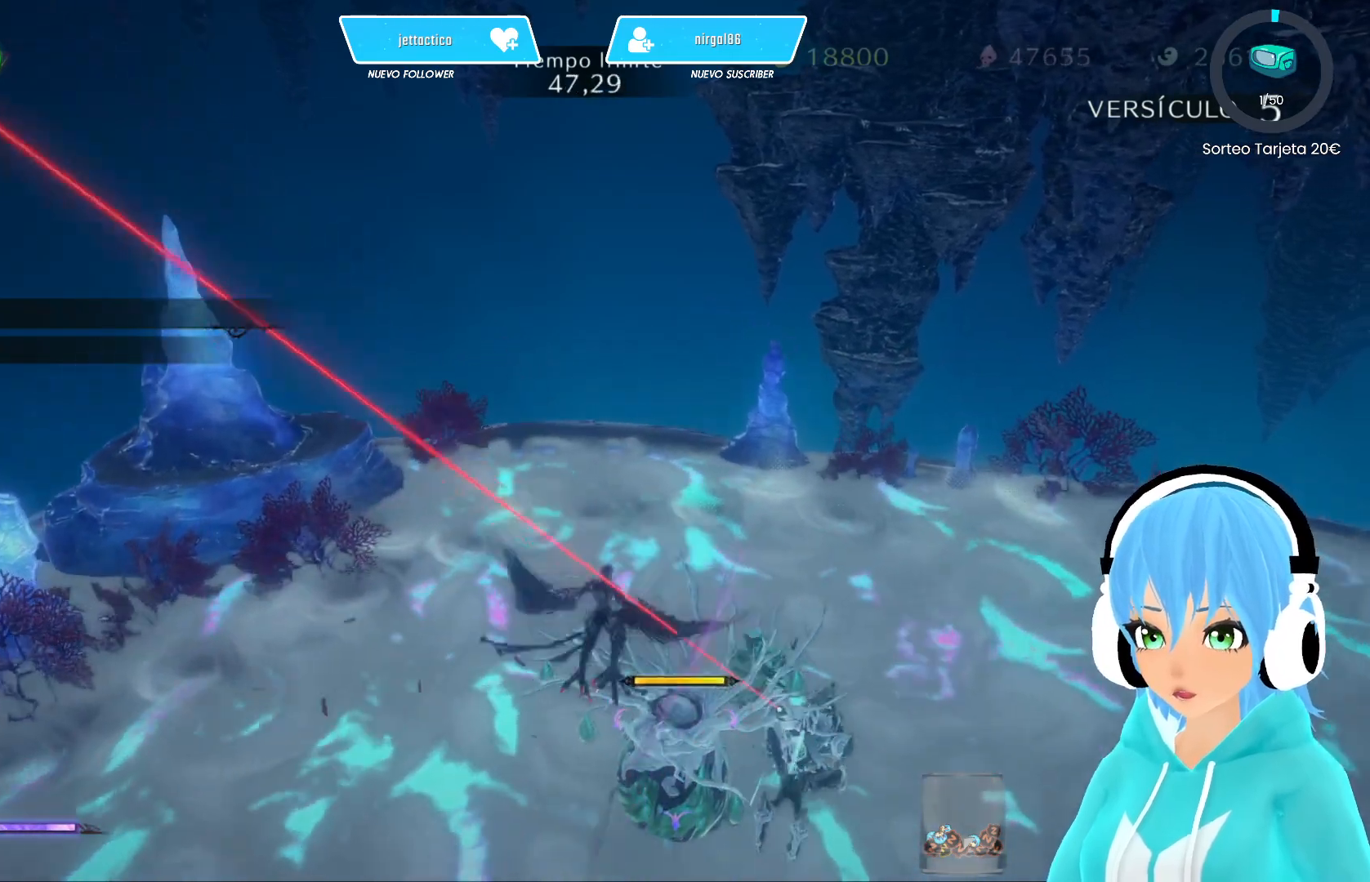
{"buttons": [], "left_stick": "up-right", "right_stick": "center", "events": [[183, "left_stick", "up-right"], [383, "Y", "down"], [467, "Y", "up"]]}
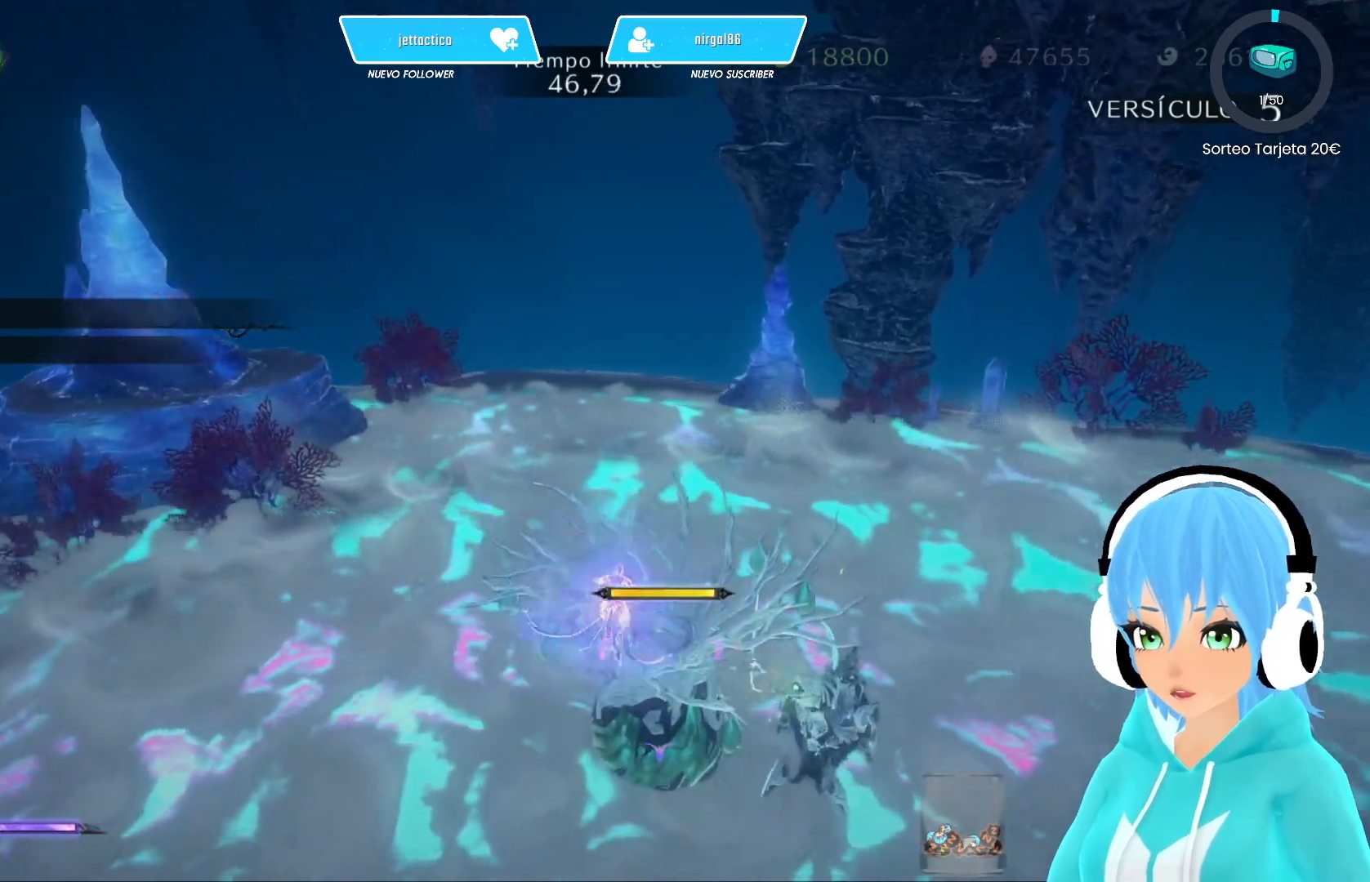
{"buttons": ["Y"], "left_stick": "up-right", "right_stick": "center", "events": [[33, "Y", "down"], [100, "Y", "up"], [167, "Y", "down"], [250, "Y", "up"], [317, "Y", "down"], [383, "Y", "up"], [467, "Y", "down"]]}
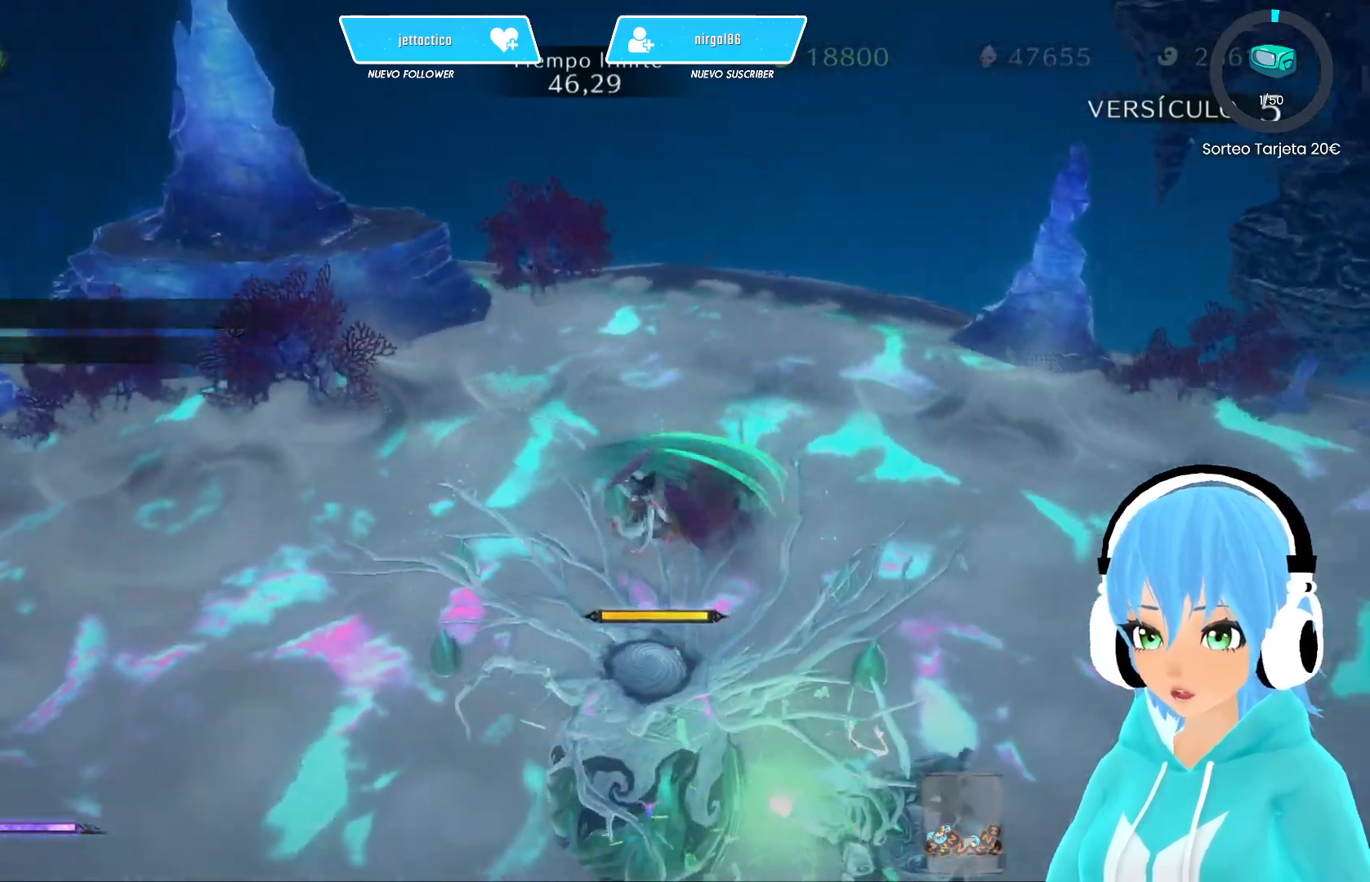
{"buttons": [], "left_stick": "up", "right_stick": "center", "events": [[50, "Y", "up"], [117, "Y", "down"], [183, "Y", "up"], [250, "Y", "down"], [317, "Y", "up"], [400, "Y", "down"], [417, "left_stick", "up"], [483, "Y", "up"]]}
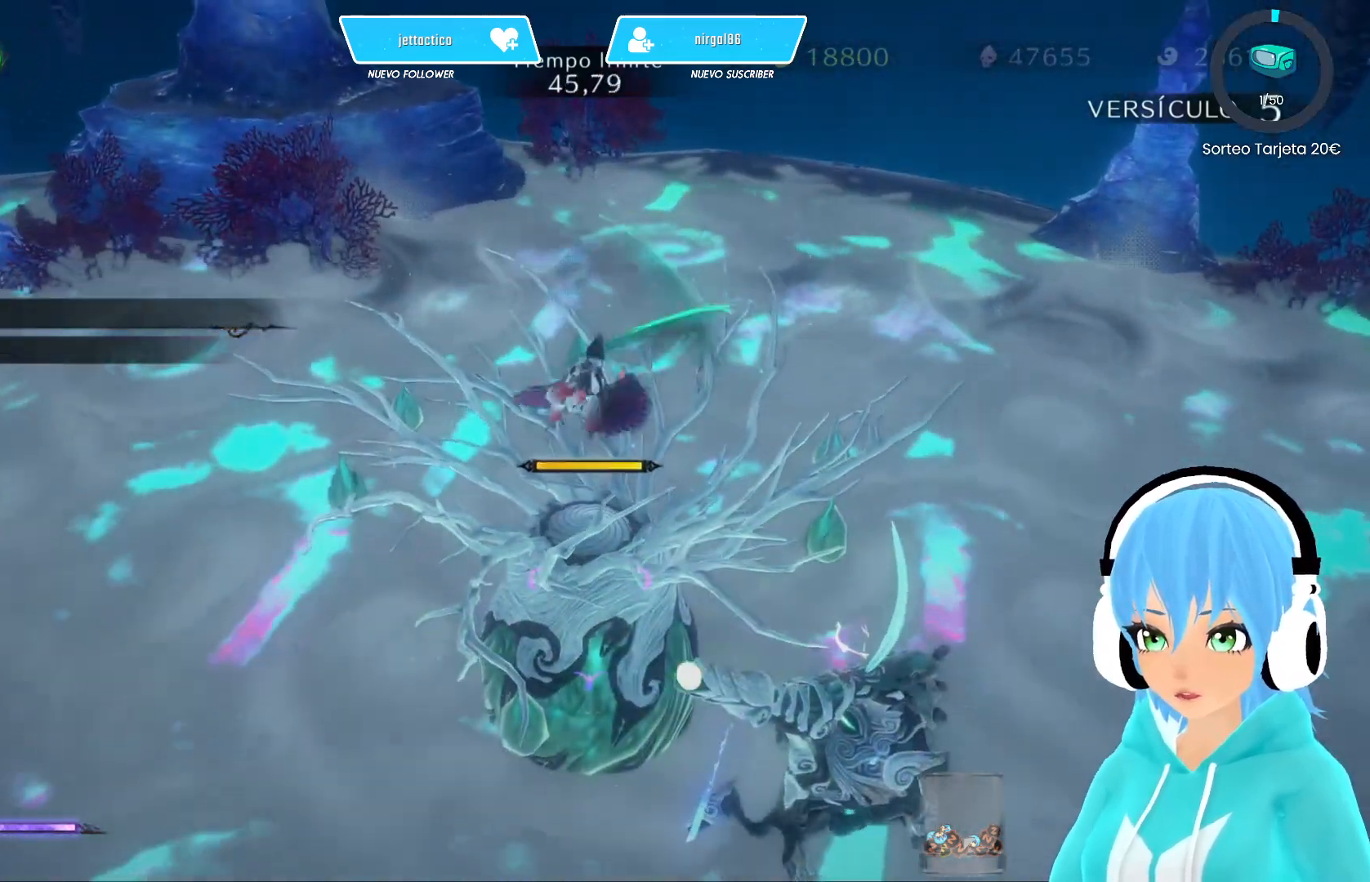
{"buttons": ["Y"], "left_stick": "center", "right_stick": "center", "events": [[50, "Y", "down"], [133, "Y", "up"], [200, "left_stick", "center"], [217, "Y", "down"], [250, "Y", "up"], [367, "Y", "down"], [433, "Y", "up"], [500, "Y", "down"]]}
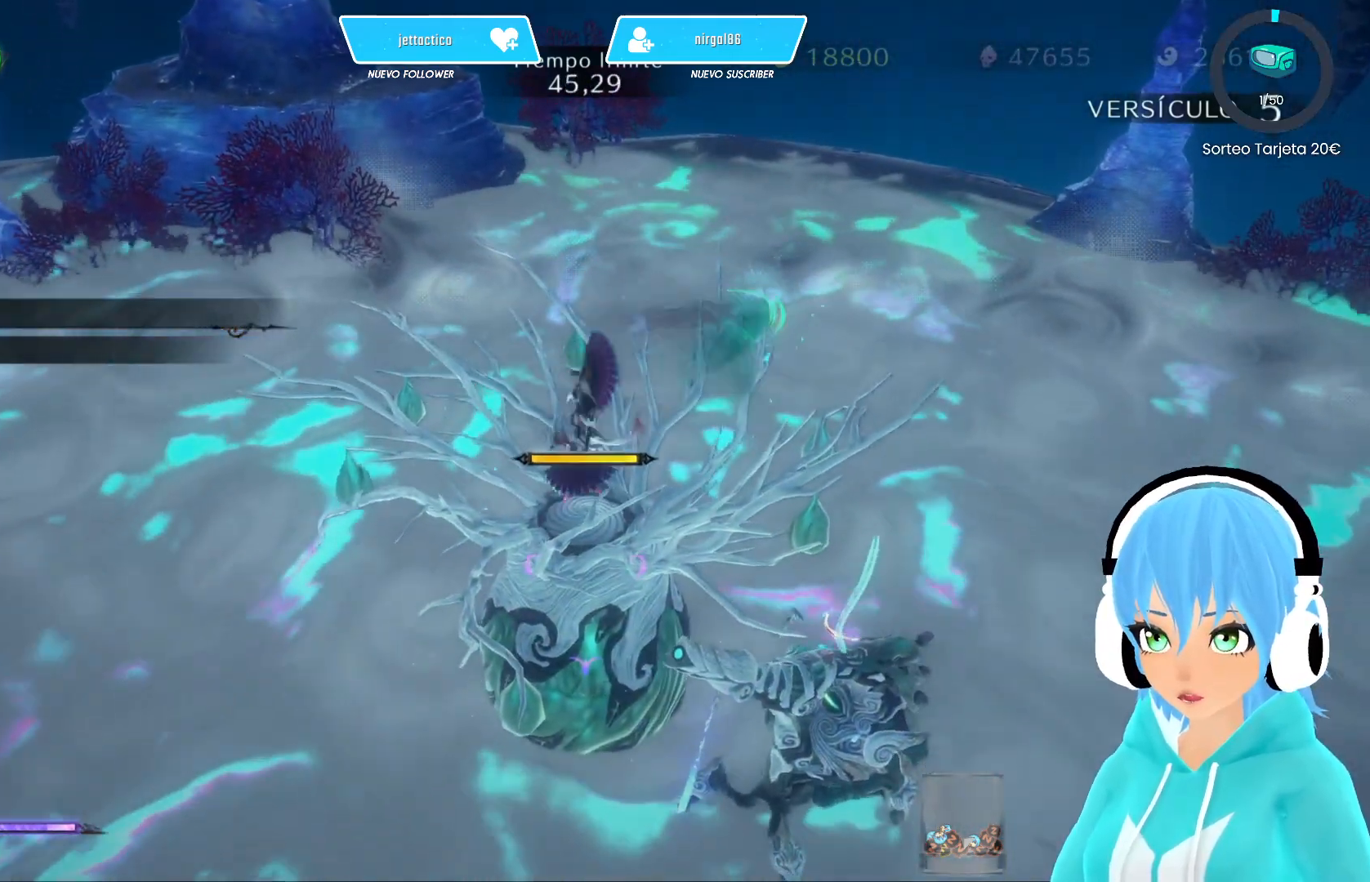
{"buttons": ["Y"], "left_stick": "center", "right_stick": "left", "events": [[33, "right_stick", "left"], [100, "Y", "up"], [167, "Y", "down"], [233, "Y", "up"], [317, "Y", "down"], [383, "Y", "up"], [467, "Y", "down"]]}
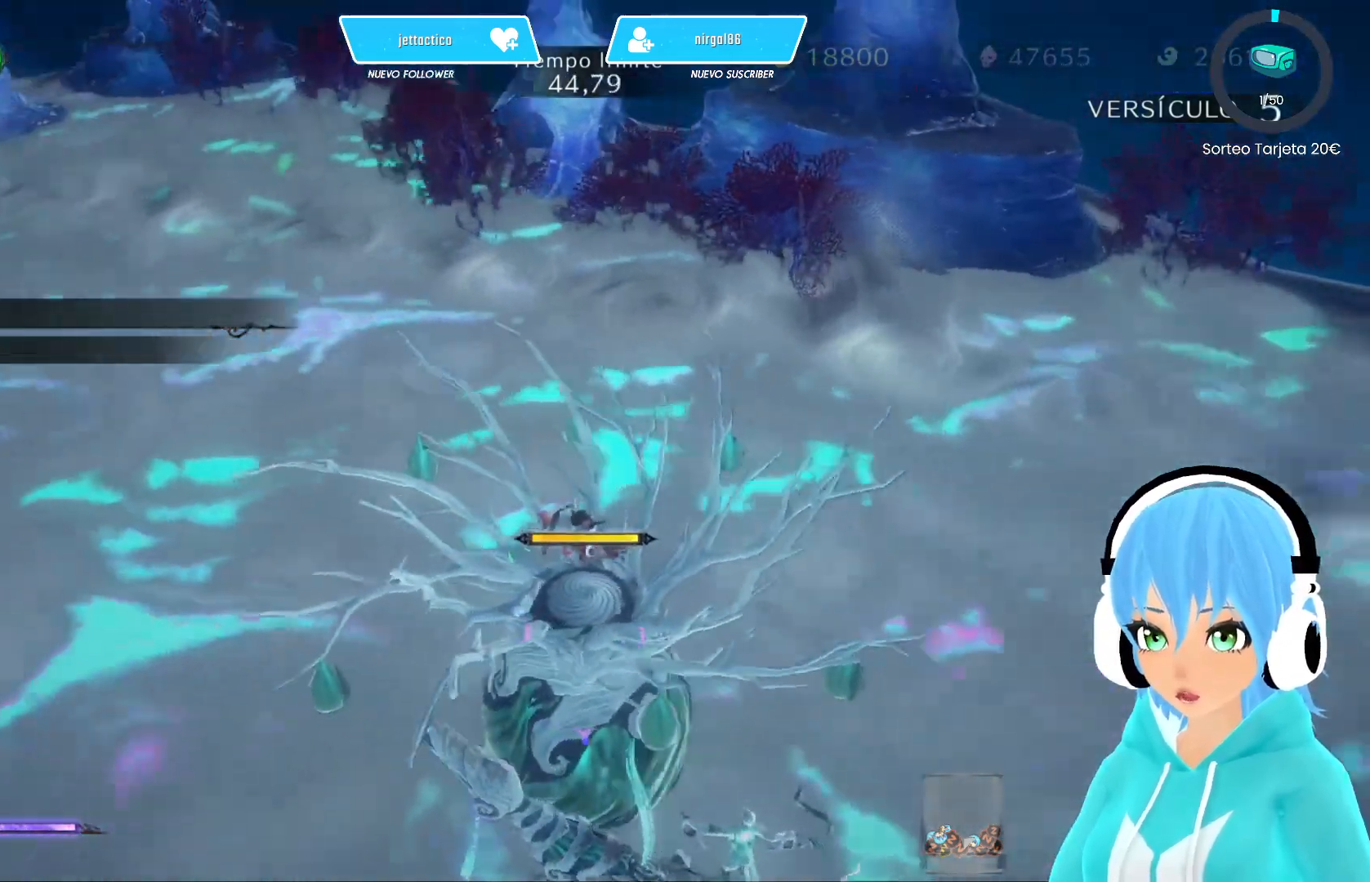
{"buttons": ["Y"], "left_stick": "center", "right_stick": "left", "events": [[33, "Y", "up"], [117, "Y", "down"], [200, "Y", "up"], [283, "Y", "down"], [350, "Y", "up"], [433, "Y", "down"]]}
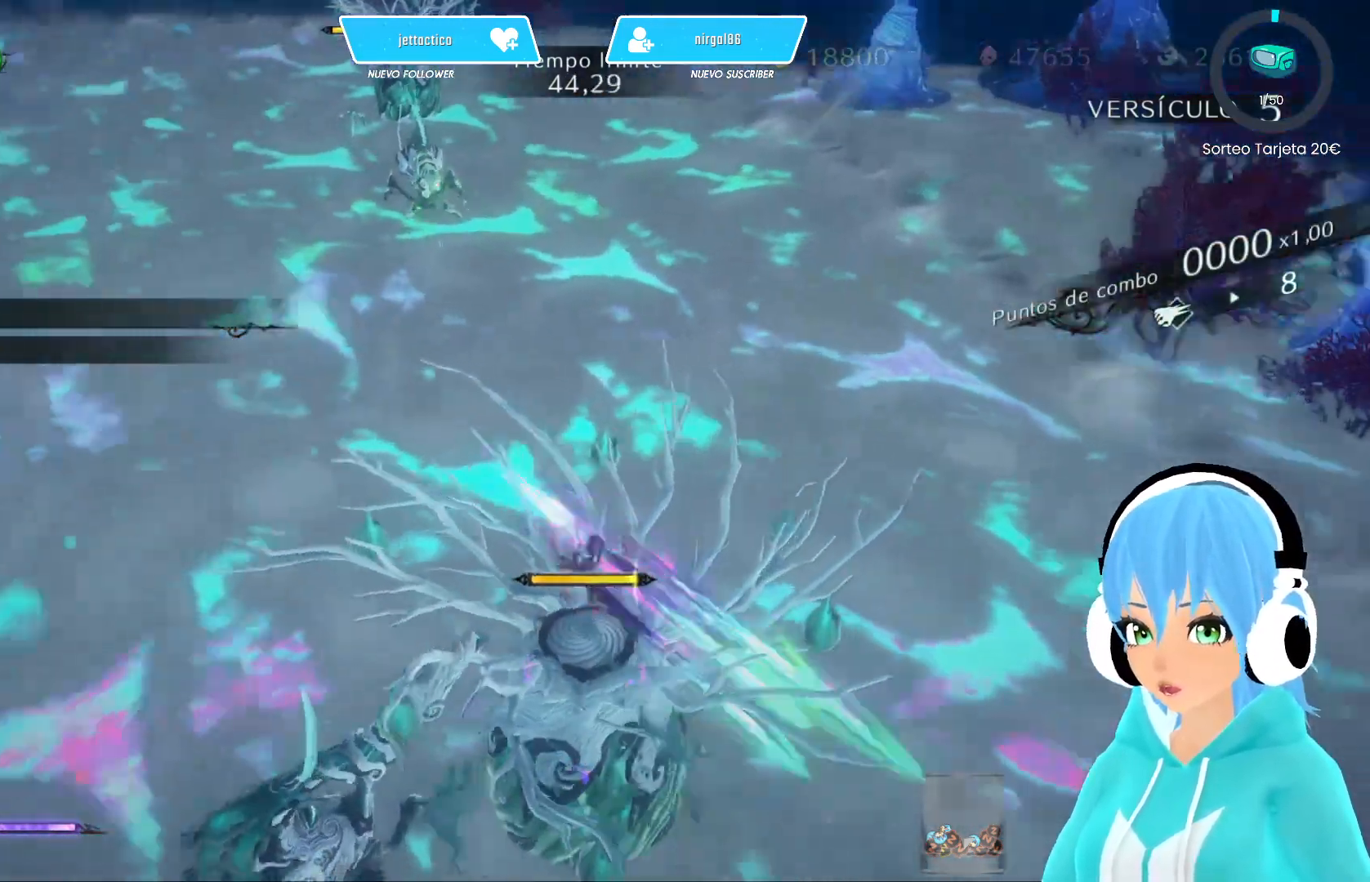
{"buttons": [], "left_stick": "center", "right_stick": "left", "events": [[17, "Y", "up"], [83, "Y", "down"], [167, "Y", "up"], [167, "right_stick", "center"], [233, "Y", "down"], [300, "Y", "up"], [383, "Y", "down"], [417, "right_stick", "left"], [450, "Y", "up"]]}
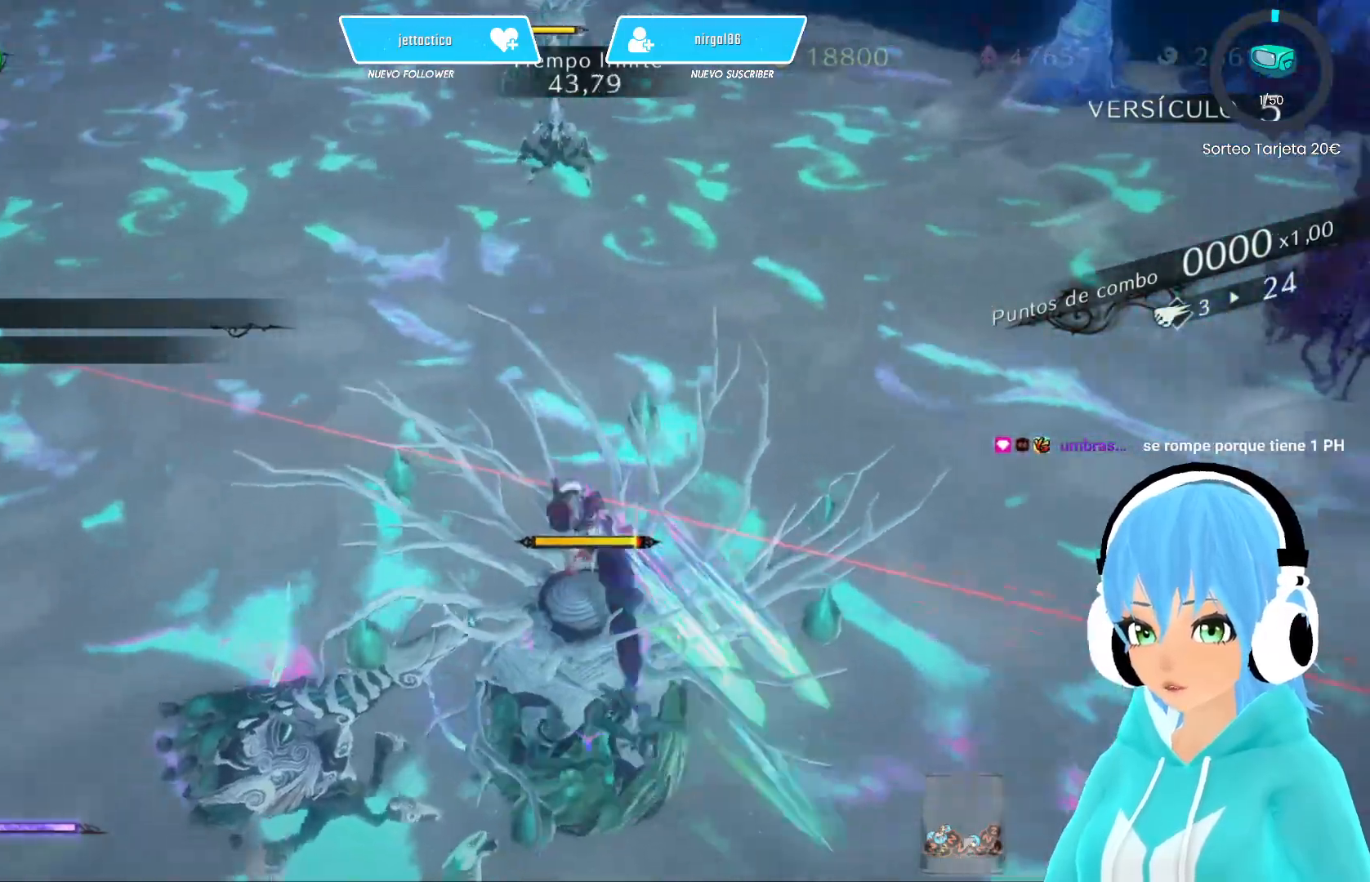
{"buttons": ["Y"], "left_stick": "center", "right_stick": "left", "events": [[17, "Y", "down"], [83, "Y", "up"], [167, "Y", "down"], [250, "Y", "up"], [317, "Y", "down"], [383, "Y", "up"], [450, "Y", "down"]]}
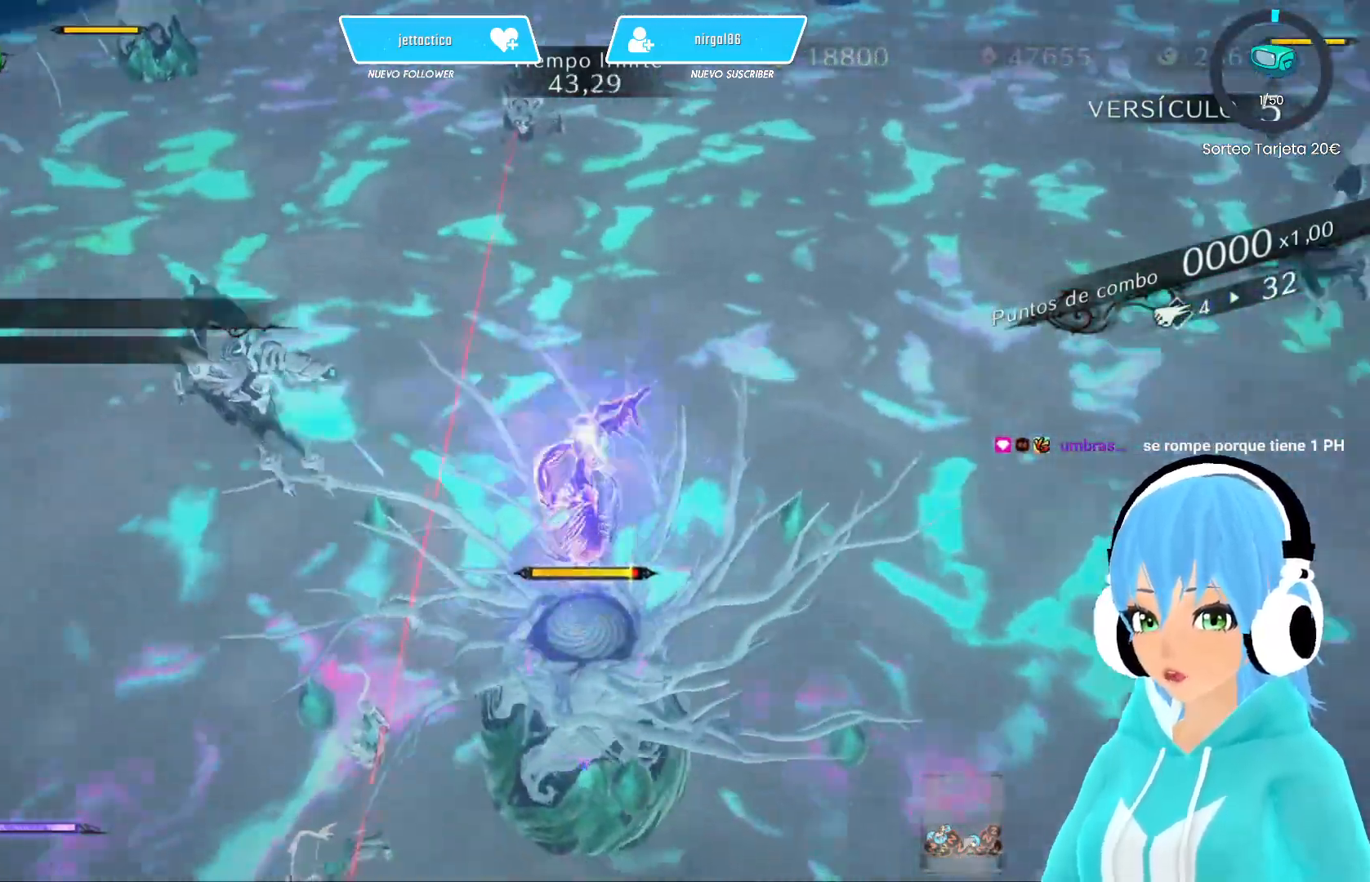
{"buttons": [], "left_stick": "center", "right_stick": "center", "events": [[33, "Y", "up"], [100, "Y", "down"], [167, "Y", "up"], [250, "Y", "down"], [317, "Y", "up"], [400, "Y", "down"], [400, "right_stick", "center"], [467, "Y", "up"]]}
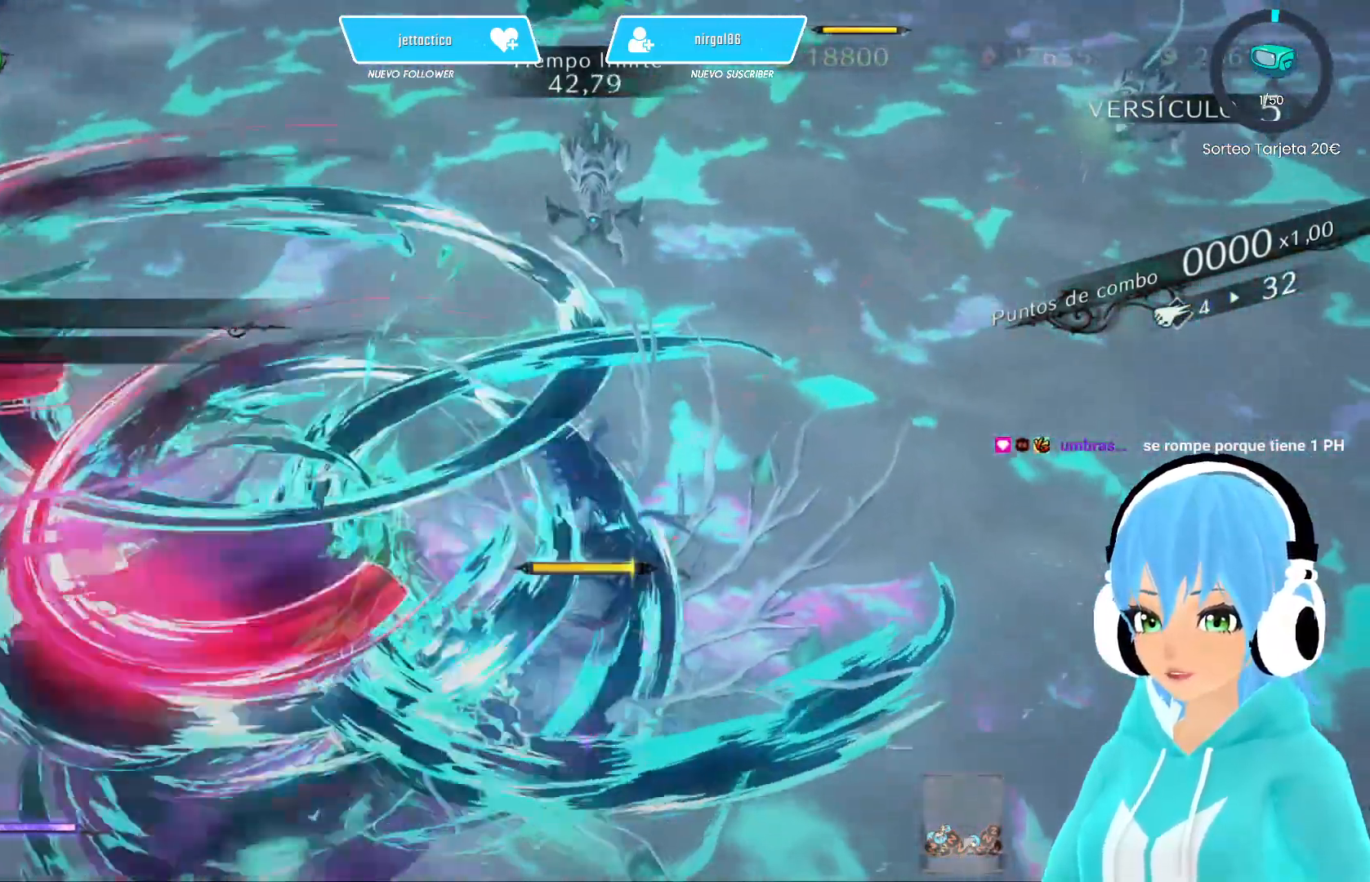
{"buttons": ["R2"], "left_stick": "down-right", "right_stick": "center", "events": [[33, "Y", "down"], [117, "Y", "up"], [183, "Y", "down"], [250, "Y", "up"], [433, "R2", "down"], [483, "left_stick", "down-right"]]}
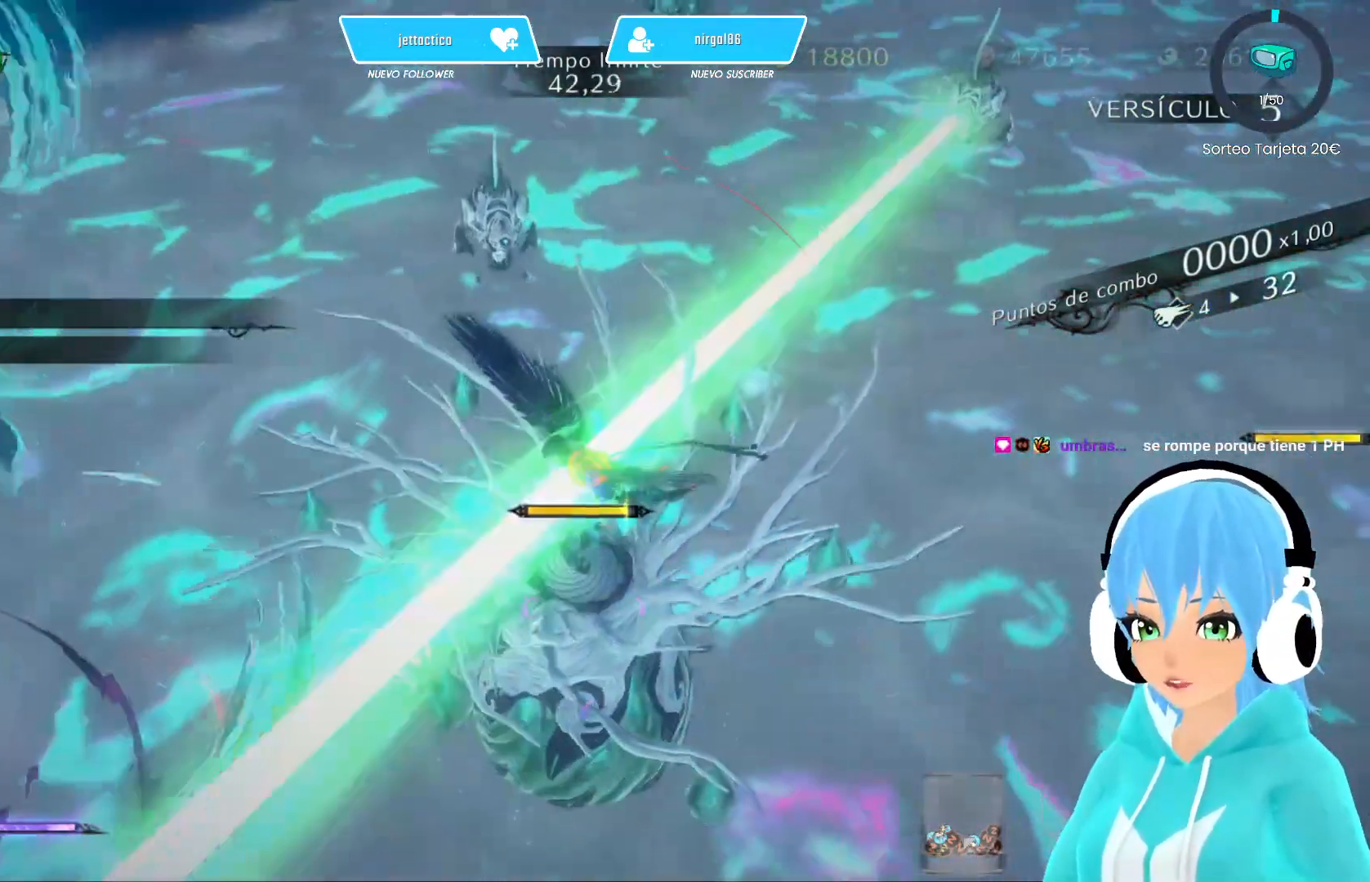
{"buttons": ["Y"], "left_stick": "center", "right_stick": "center", "events": [[67, "R2", "up"], [183, "Y", "down"], [183, "left_stick", "down-left"], [267, "Y", "up"], [267, "left_stick", "center"], [333, "Y", "down"], [400, "Y", "up"], [467, "Y", "down"]]}
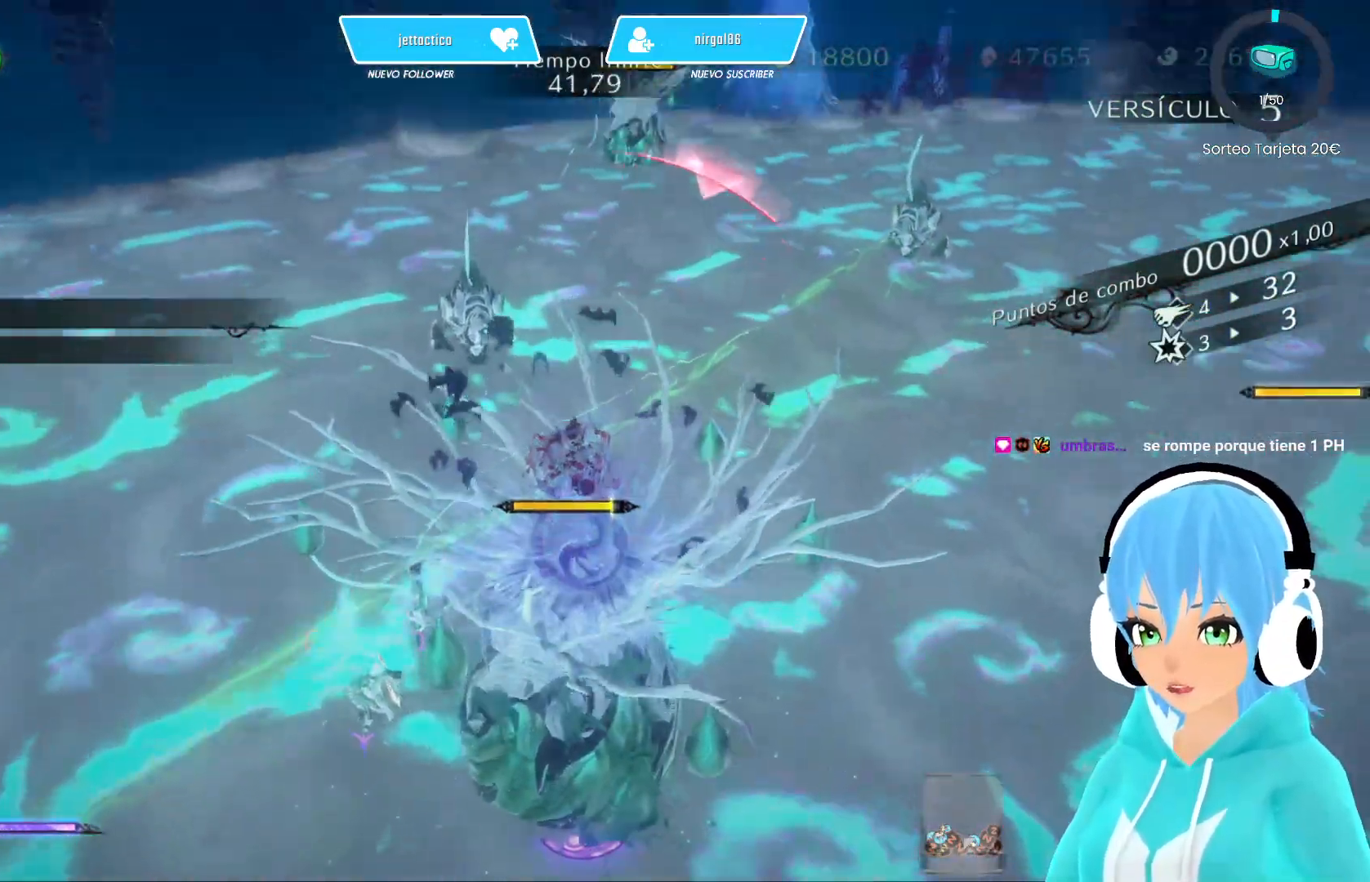
{"buttons": [], "left_stick": "center", "right_stick": "center", "events": [[50, "Y", "up"], [133, "Y", "down"], [183, "Y", "up"], [267, "Y", "down"], [333, "Y", "up"], [417, "Y", "down"], [500, "Y", "up"]]}
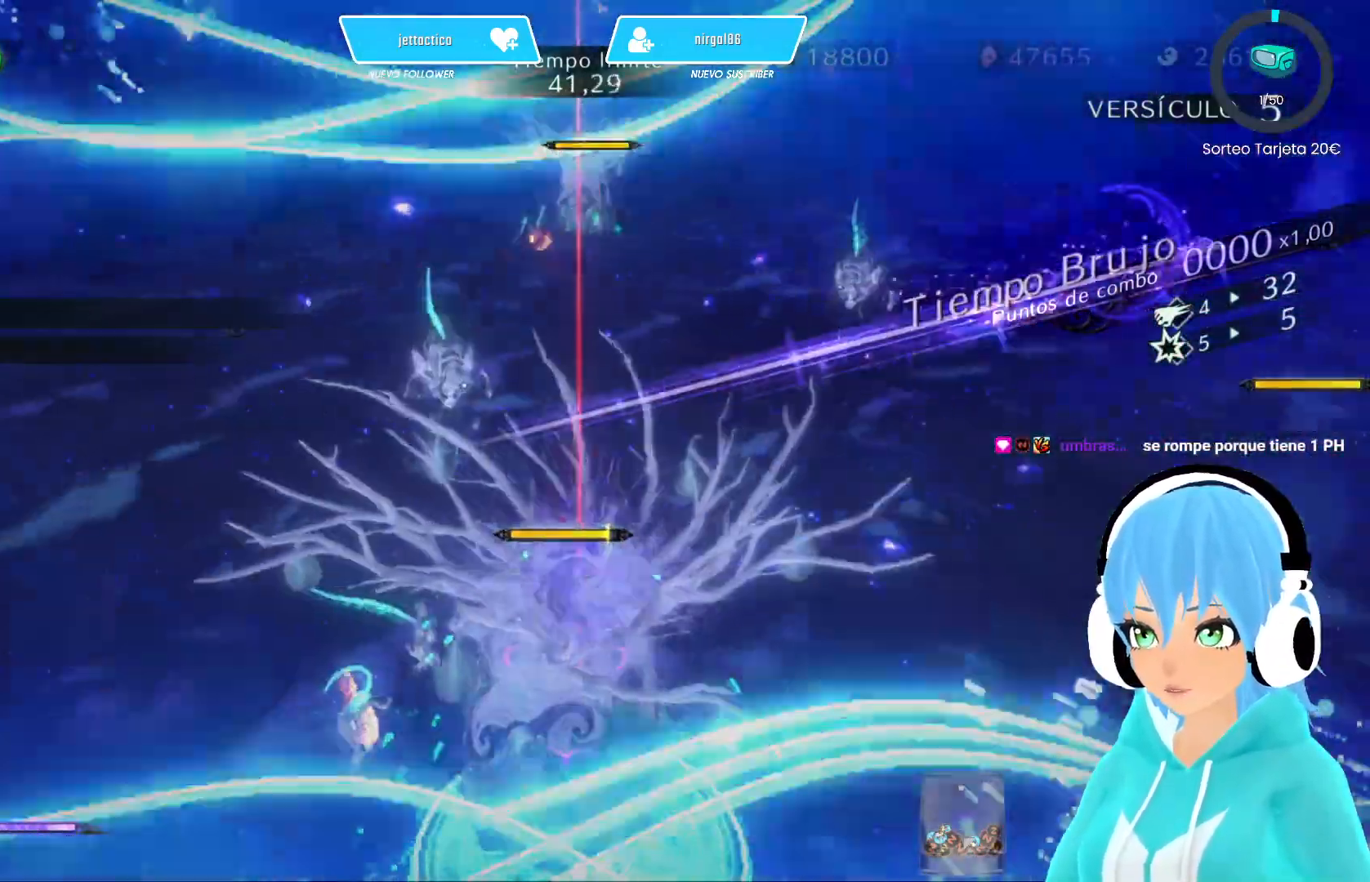
{"buttons": ["Y"], "left_stick": "center", "right_stick": "center", "events": [[67, "Y", "down"], [133, "Y", "up"], [217, "Y", "down"], [283, "Y", "up"], [350, "Y", "down"], [417, "Y", "up"], [483, "Y", "down"]]}